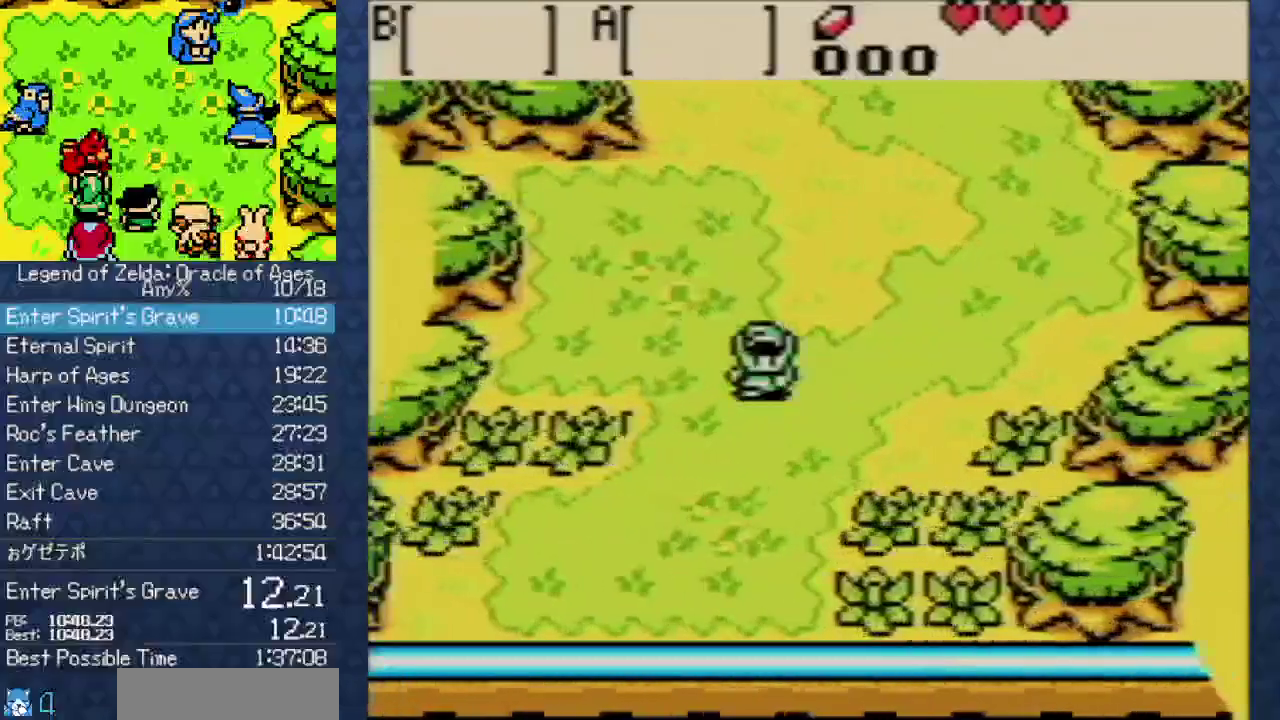
Gameplay with a controller (Nintendo layout); each line is a JSON object with the inputs held at the frame after it. "events" lists button and stick changes between this image and that frame as [ms after this image, input, new state], when the widget could be followed in between. Not read: L3 R3.
{"buttons": ["DPAD_UP"], "events": []}
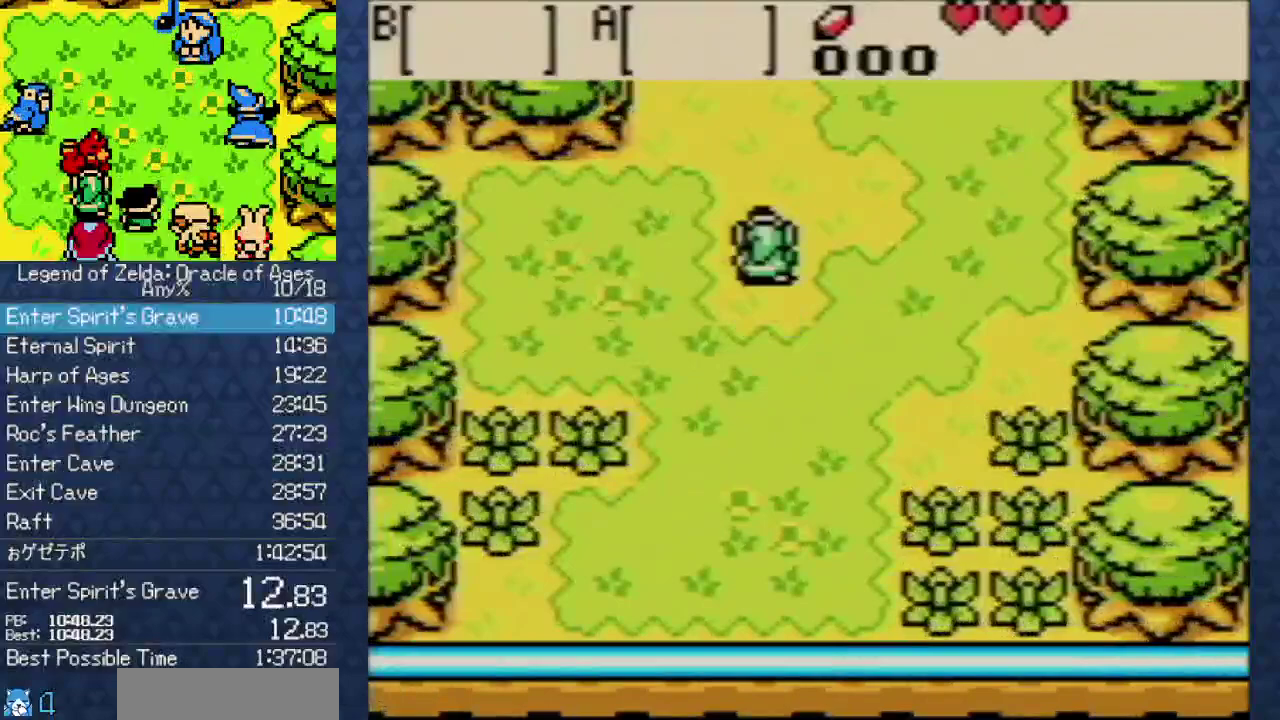
{"buttons": ["DPAD_UP"], "events": []}
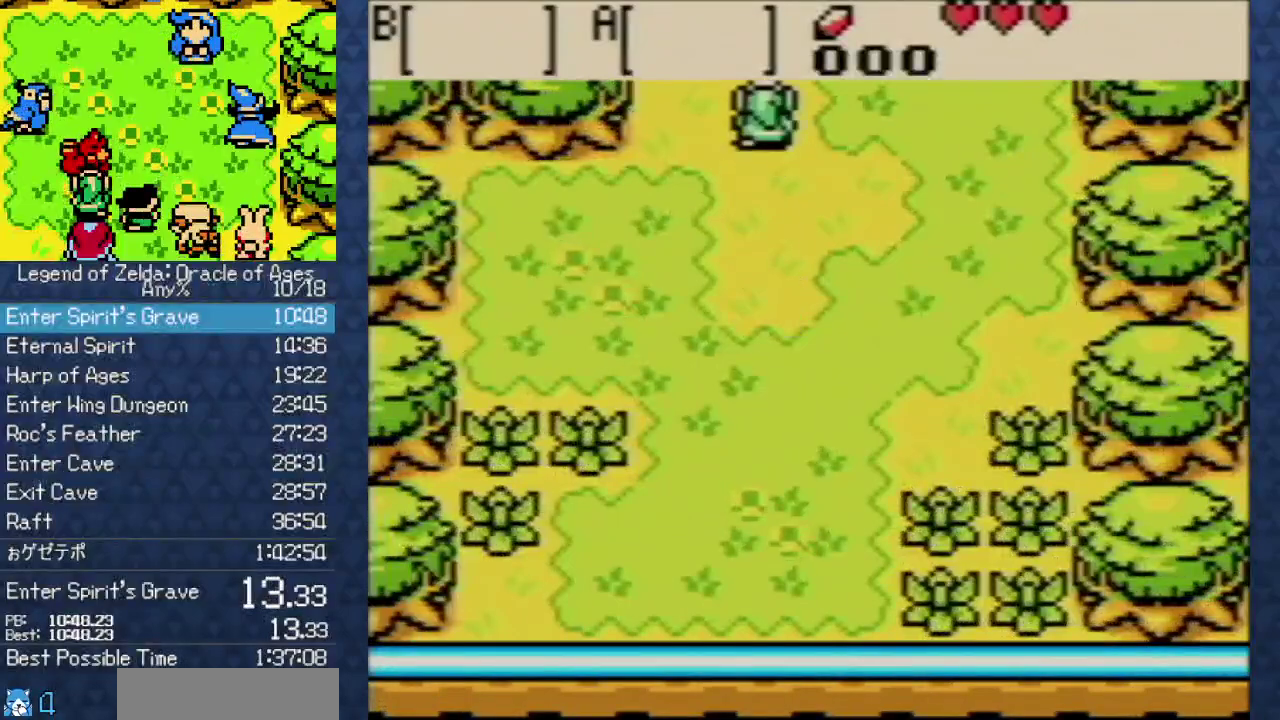
{"buttons": ["DPAD_UP"], "events": []}
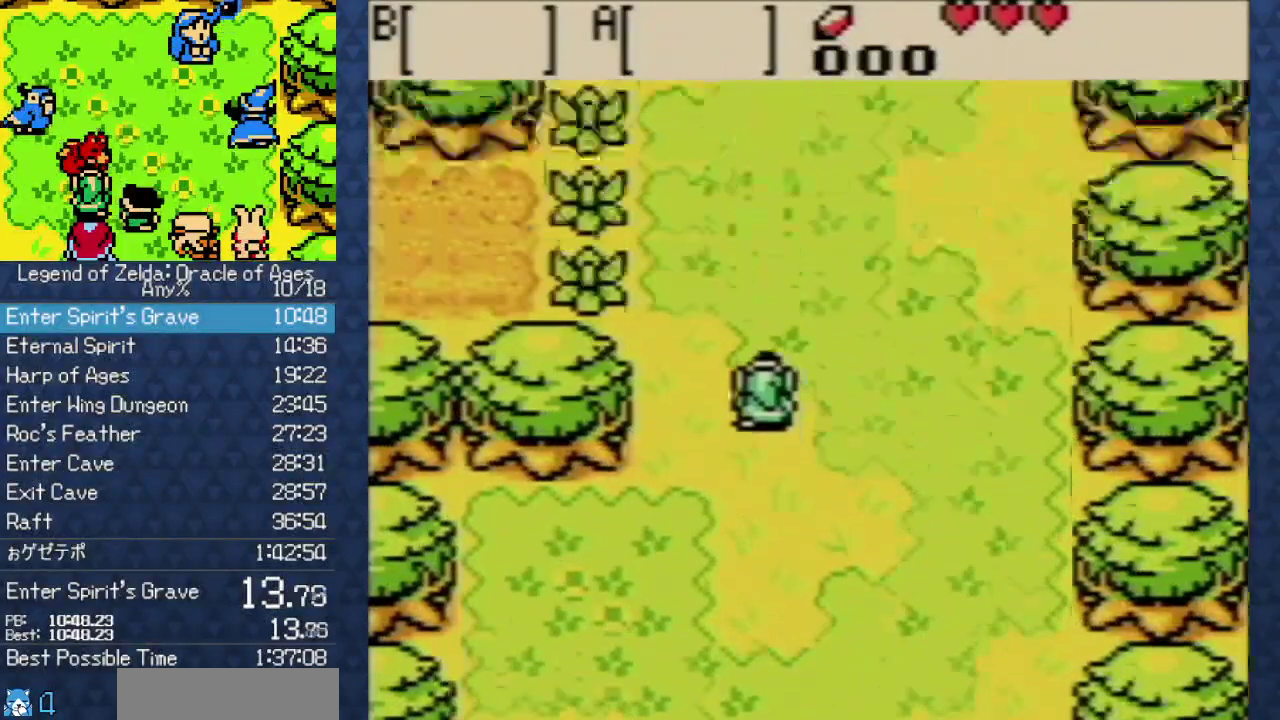
{"buttons": ["DPAD_UP"], "events": []}
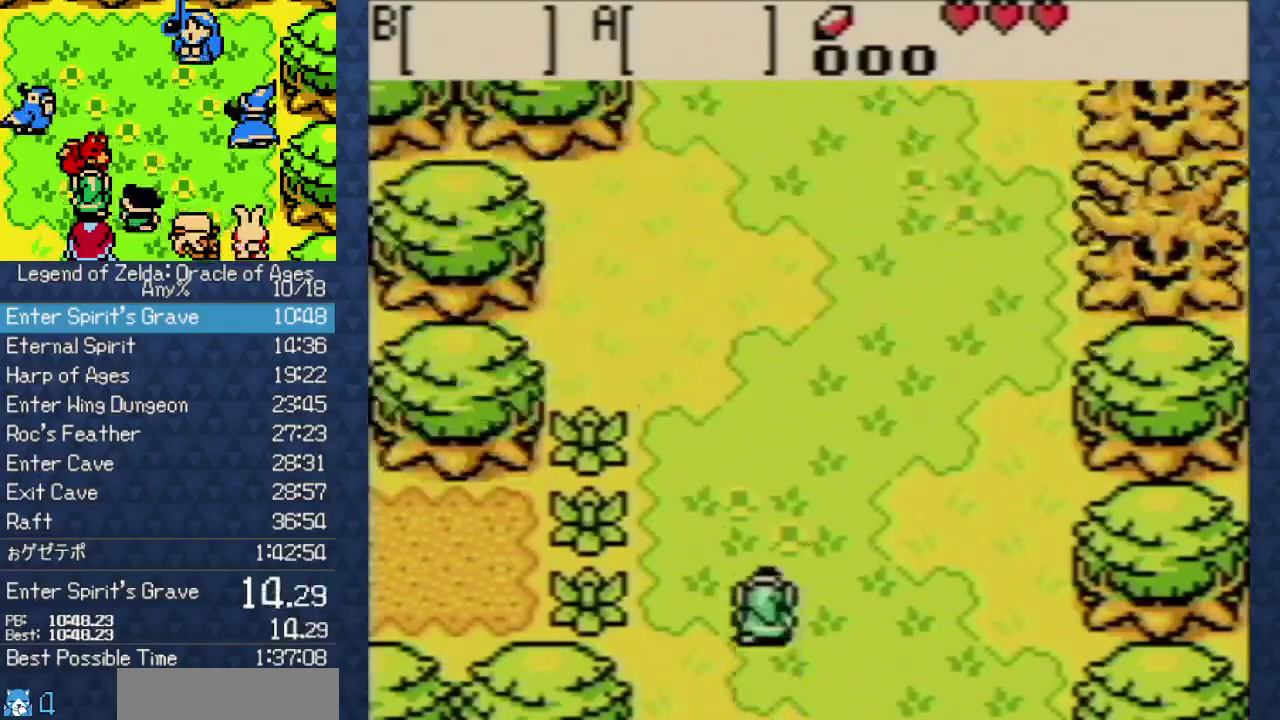
{"buttons": ["DPAD_UP"], "events": []}
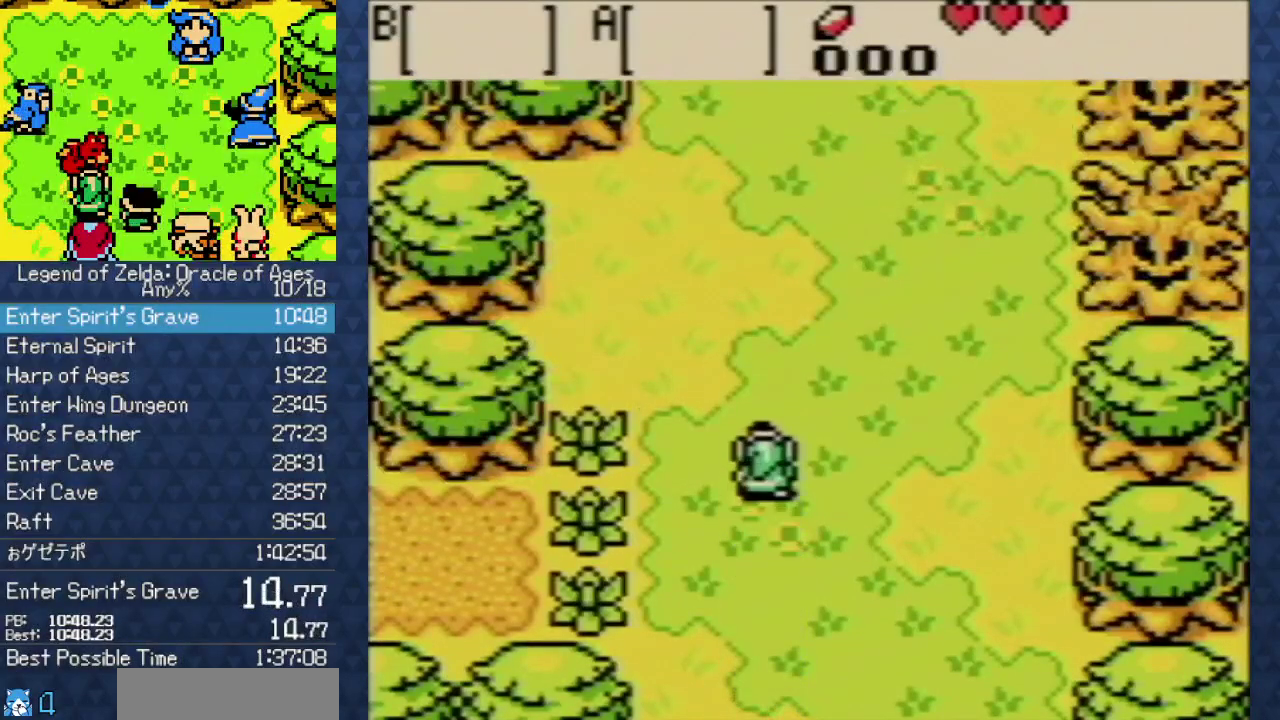
{"buttons": ["DPAD_UP"], "events": []}
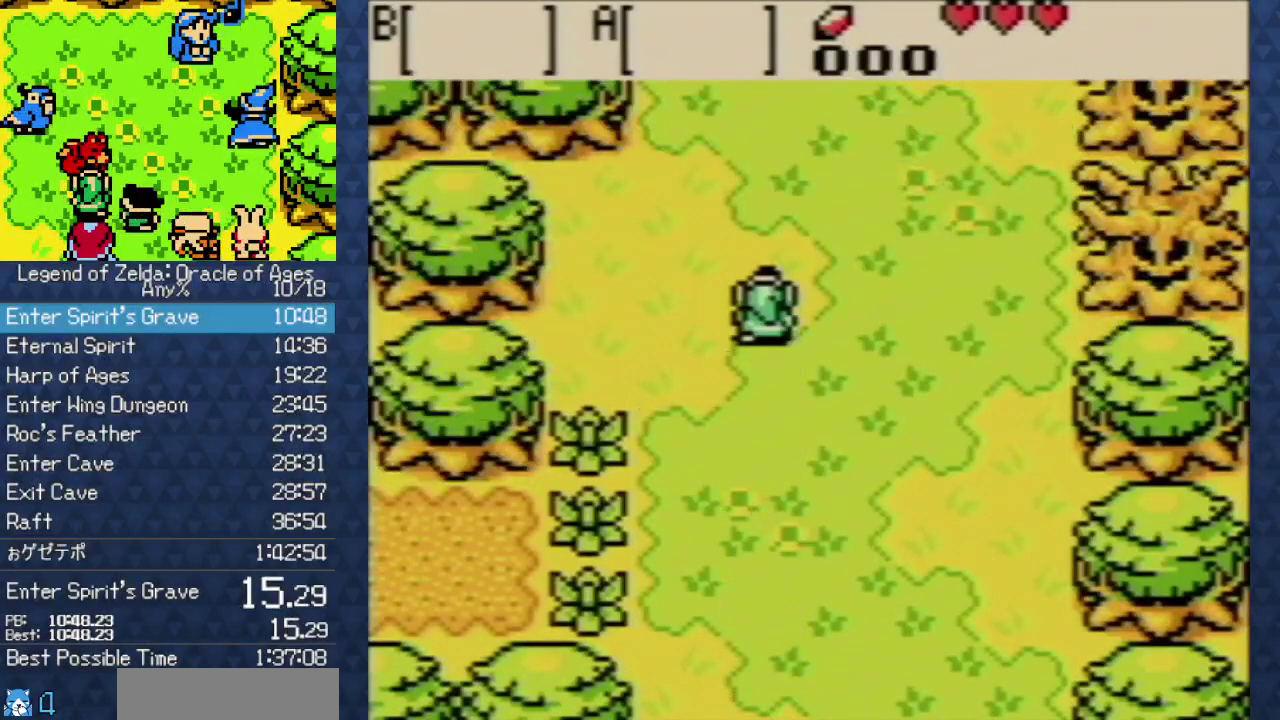
{"buttons": ["DPAD_UP"], "events": []}
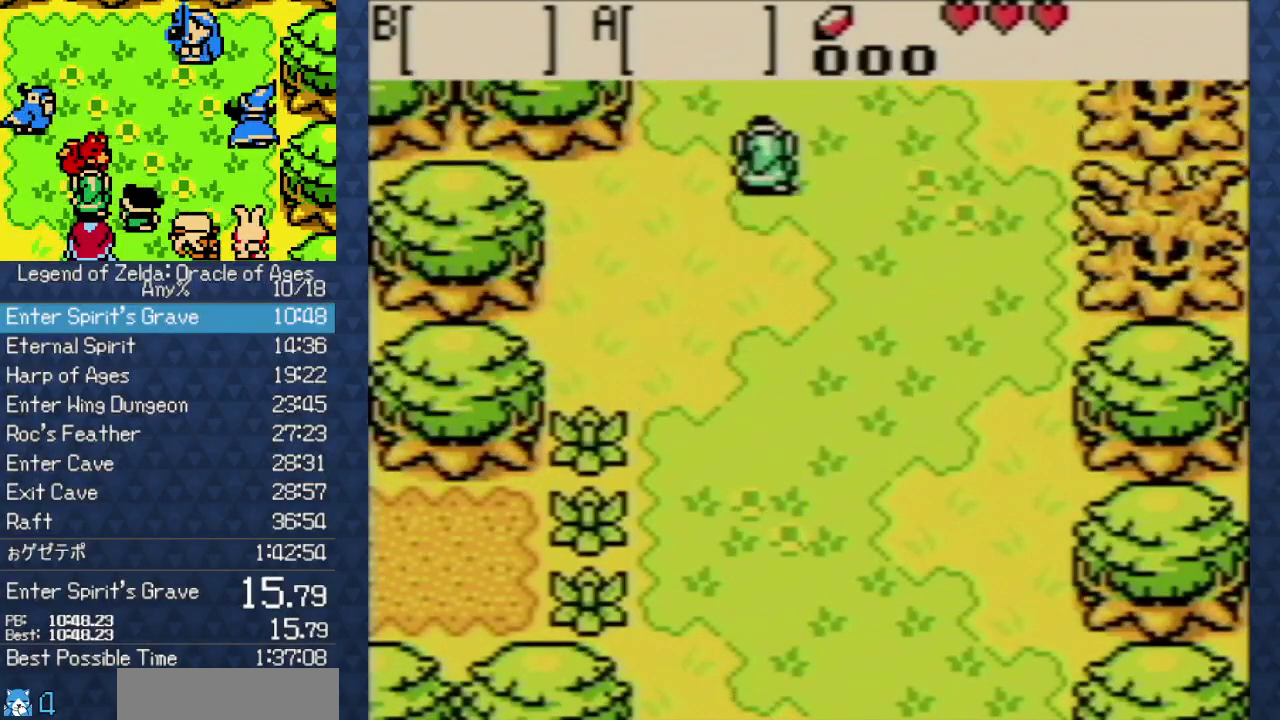
{"buttons": ["B", "DPAD_UP"]}
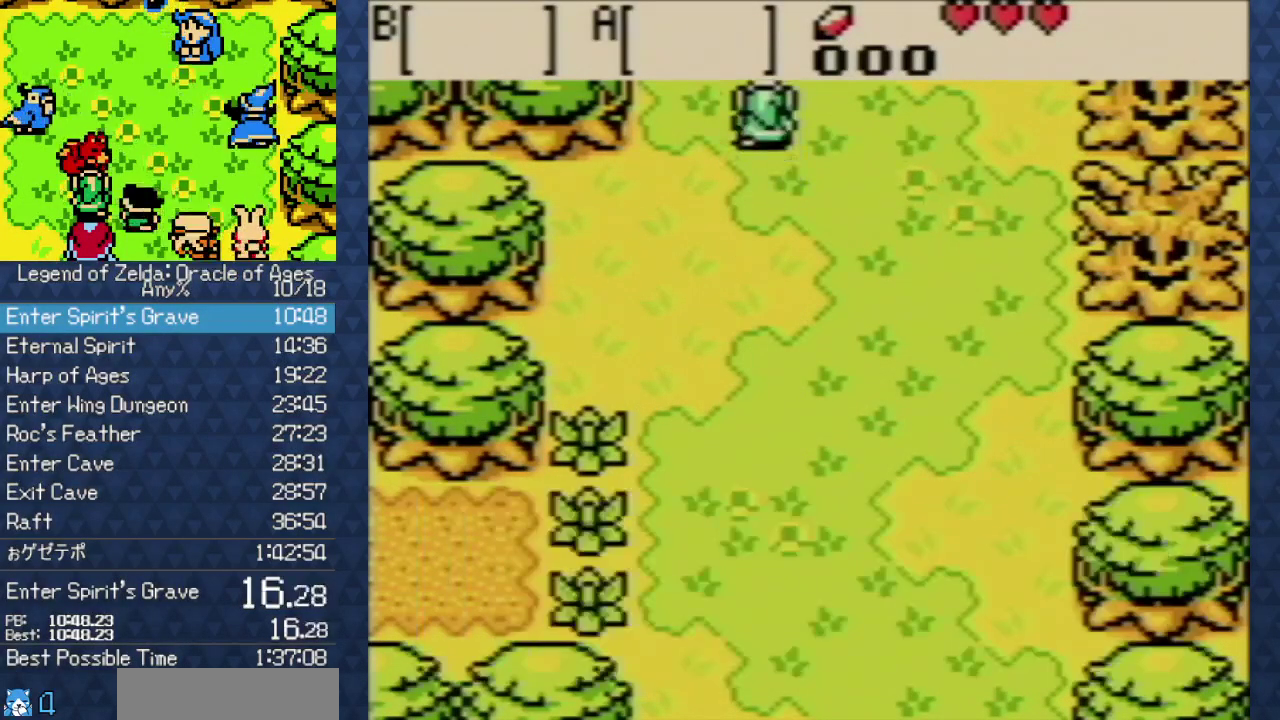
{"buttons": ["DPAD_UP"]}
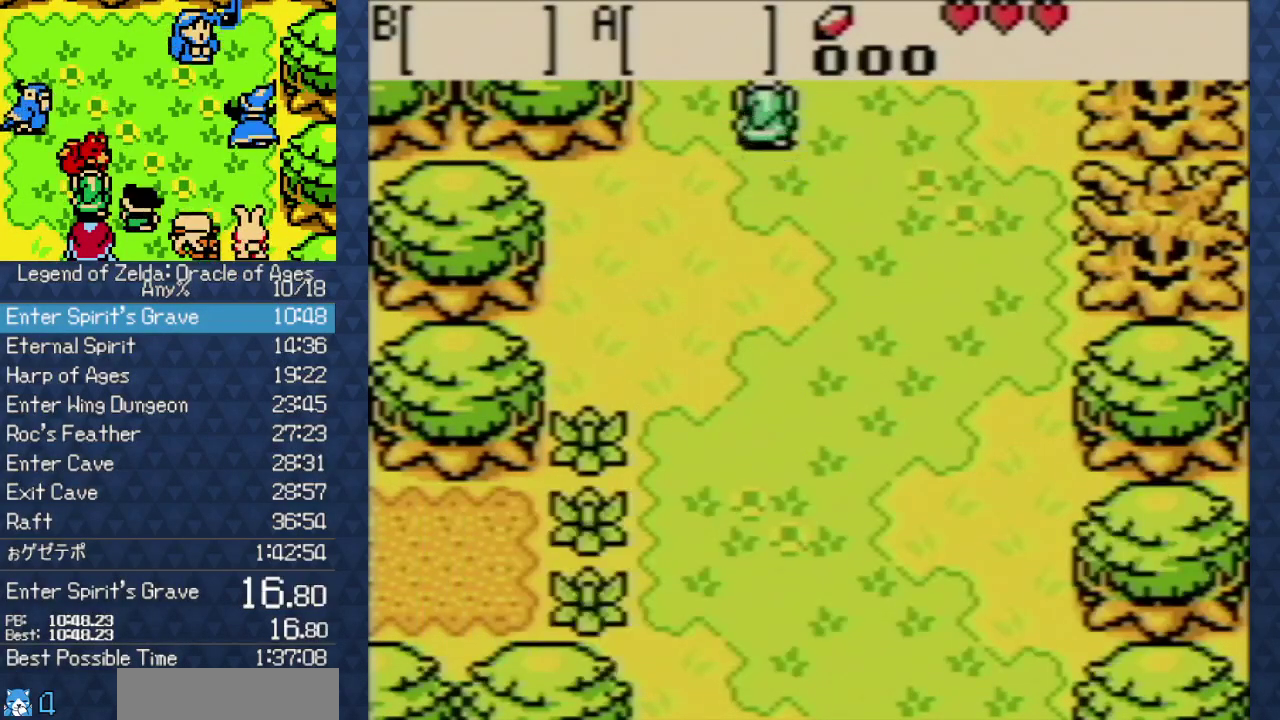
{"buttons": ["DPAD_UP"], "events": []}
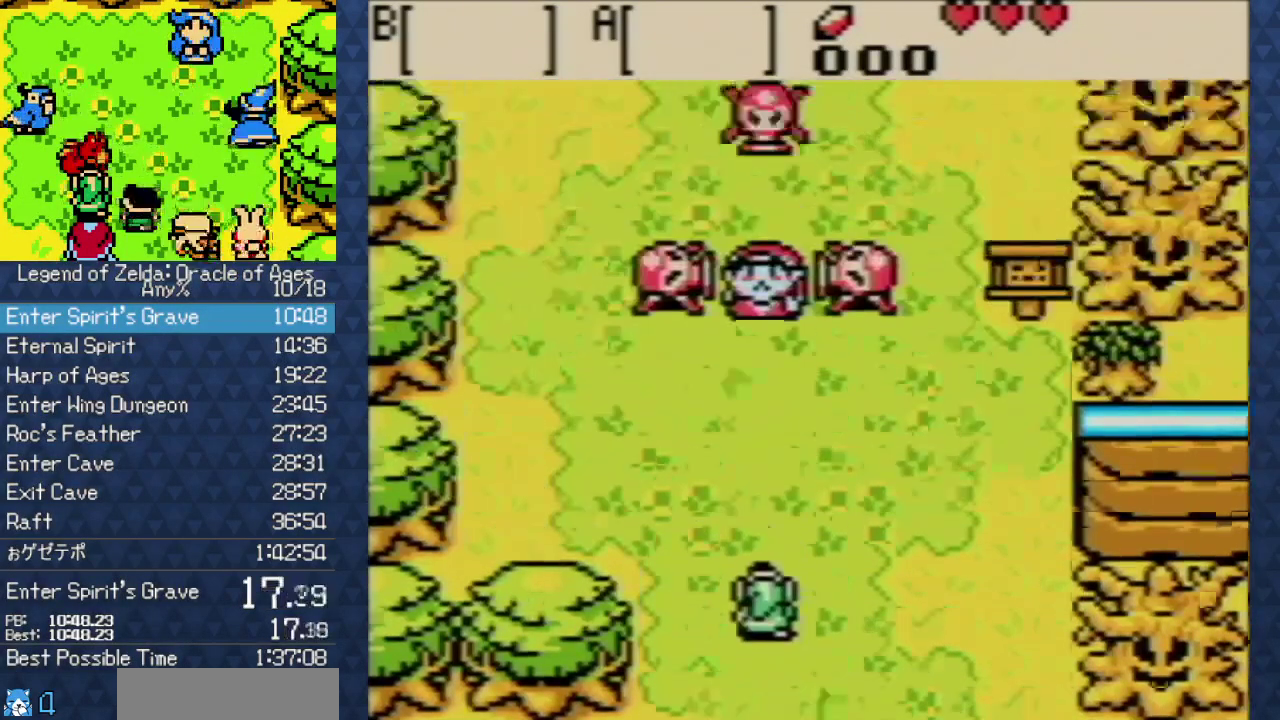
{"buttons": ["A", "DPAD_UP"], "events": [[217, "A", "down"], [433, "B", "down"], [500, "B", "up"]]}
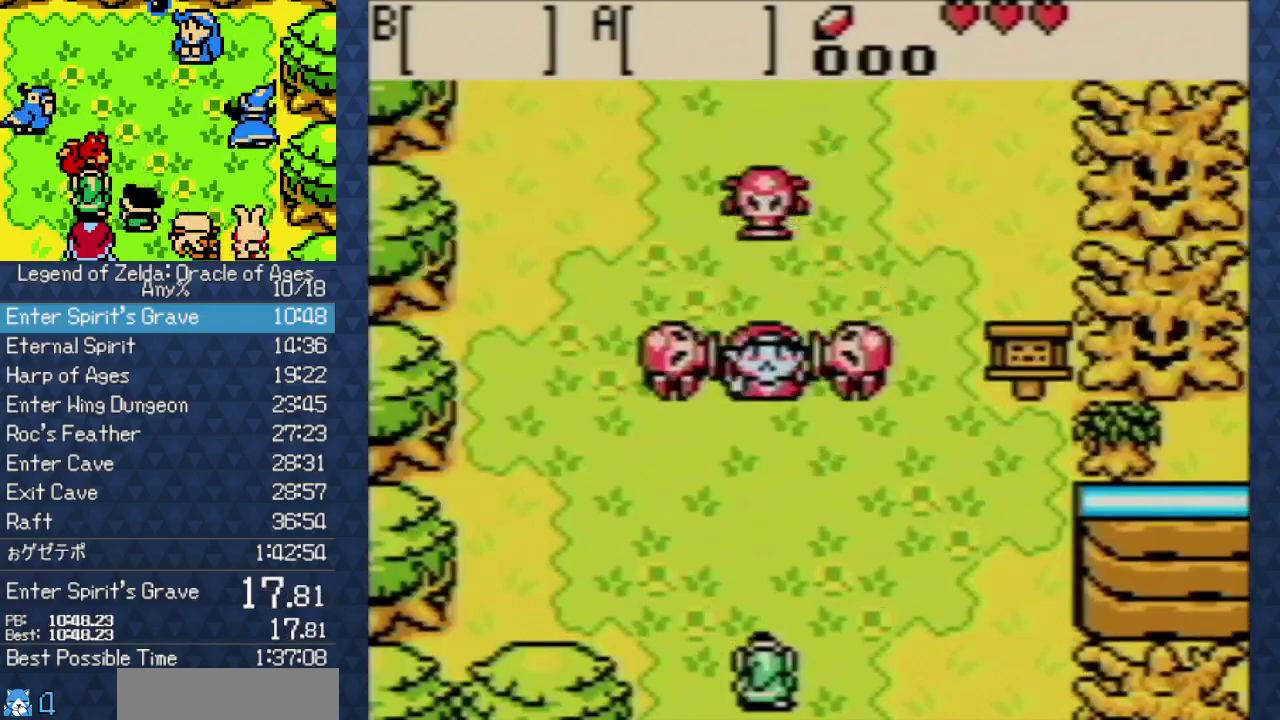
{"buttons": ["A", "DPAD_UP"], "events": [[183, "A", "up"], [183, "B", "down"], [233, "A", "down"], [250, "B", "up"], [417, "A", "up"], [467, "A", "down"]]}
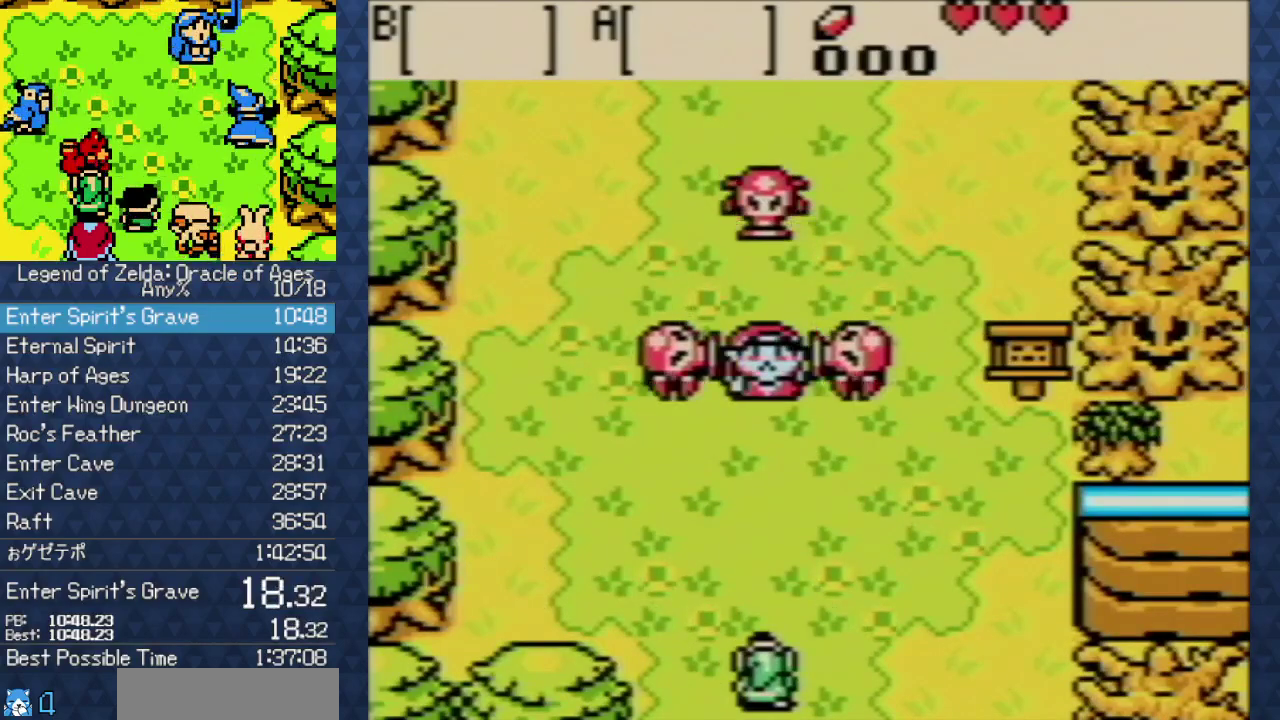
{"buttons": ["B", "DPAD_UP"], "events": [[50, "A", "up"], [50, "B", "down"], [100, "A", "down"], [100, "B", "up"], [183, "A", "up"], [183, "B", "down"], [250, "A", "down"], [250, "B", "up"], [367, "A", "up"], [417, "A", "down"], [483, "A", "up"], [483, "B", "down"]]}
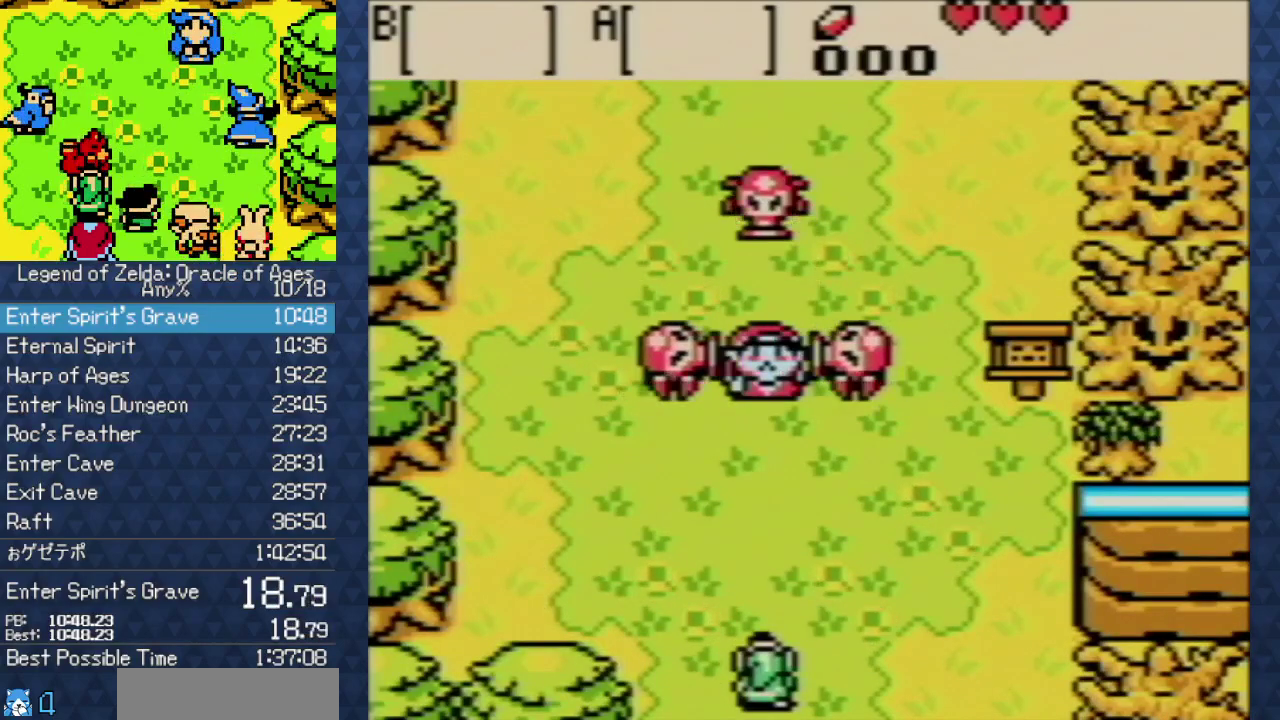
{"buttons": ["A", "DPAD_UP"], "events": [[33, "A", "down"], [50, "B", "up"], [400, "A", "up"], [400, "B", "down"], [450, "A", "down"], [450, "B", "up"]]}
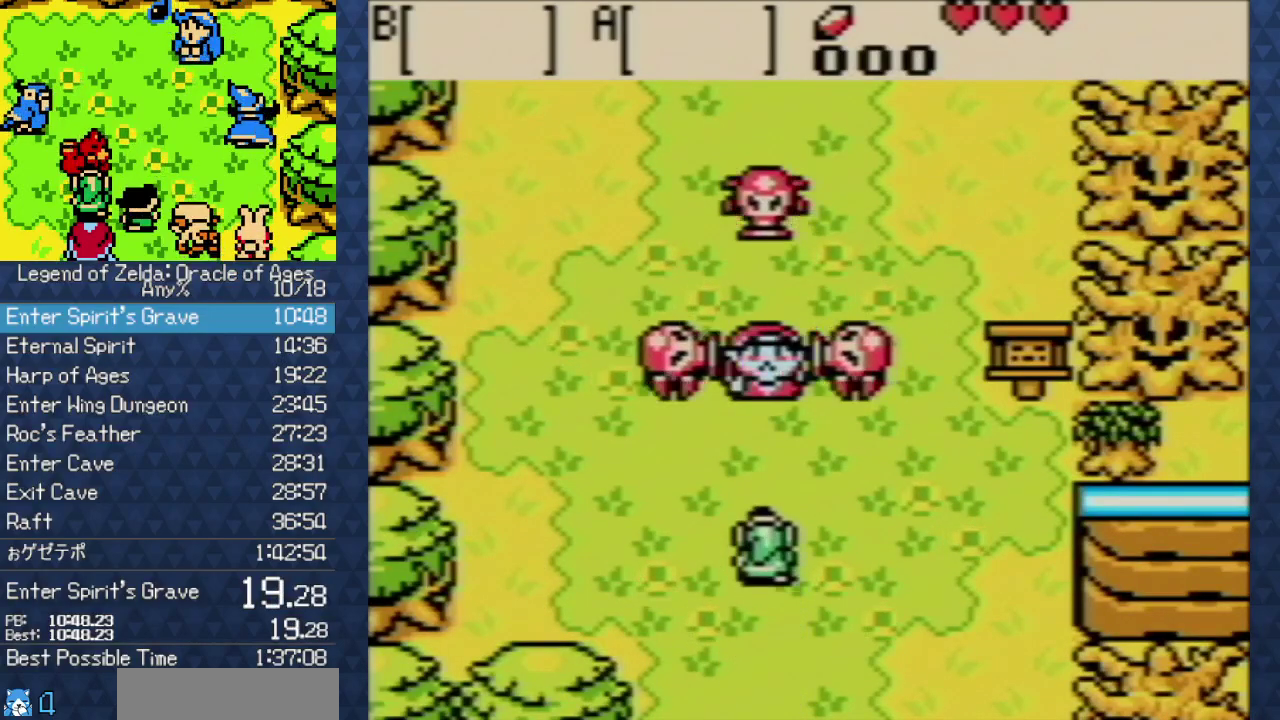
{"buttons": ["A", "DPAD_UP"], "events": [[17, "B", "down"], [50, "A", "up"], [100, "A", "down"], [100, "B", "up"], [183, "A", "up"], [183, "B", "down"], [233, "A", "down"], [233, "B", "up"], [300, "A", "up"], [300, "B", "down"], [350, "A", "down"], [350, "B", "up"], [433, "A", "up"], [433, "B", "down"], [500, "A", "down"], [500, "B", "up"]]}
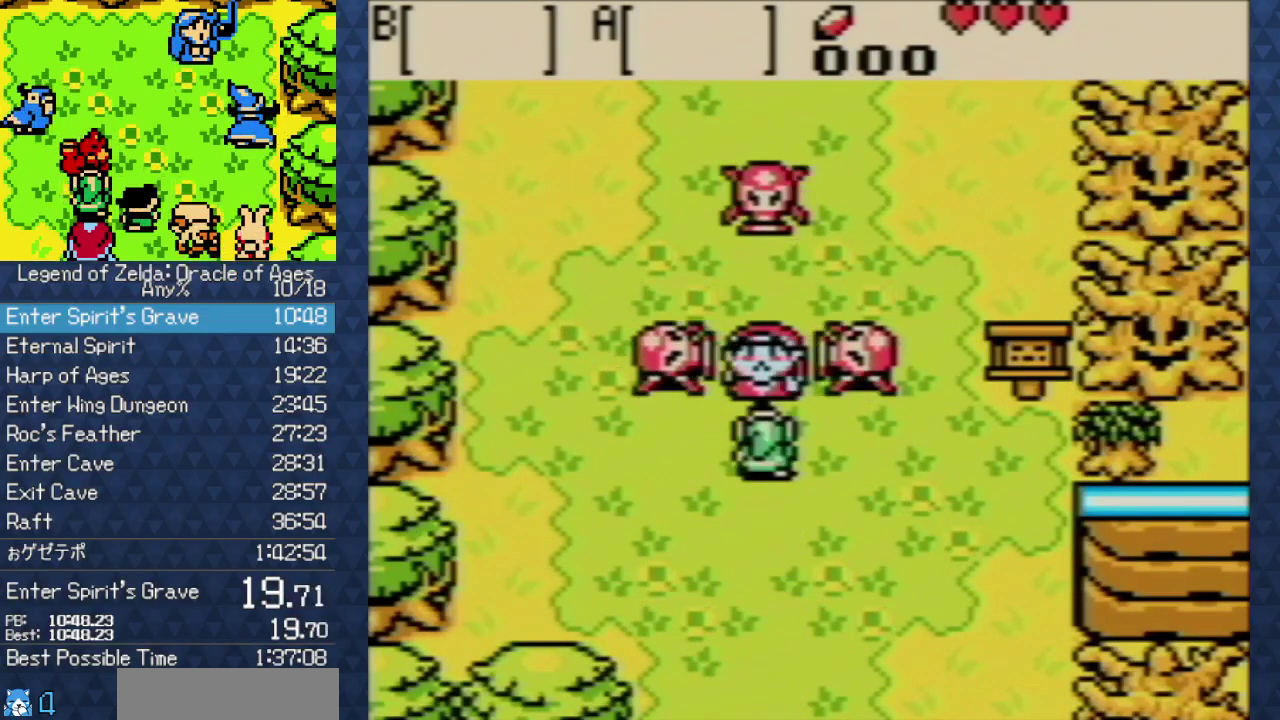
{"buttons": ["DPAD_UP"], "events": [[83, "A", "up"], [150, "A", "down"], [200, "A", "up"], [200, "B", "down"], [283, "A", "down"], [283, "B", "up"], [350, "A", "up"], [350, "B", "down"], [400, "A", "down"], [400, "B", "up"], [500, "A", "up"]]}
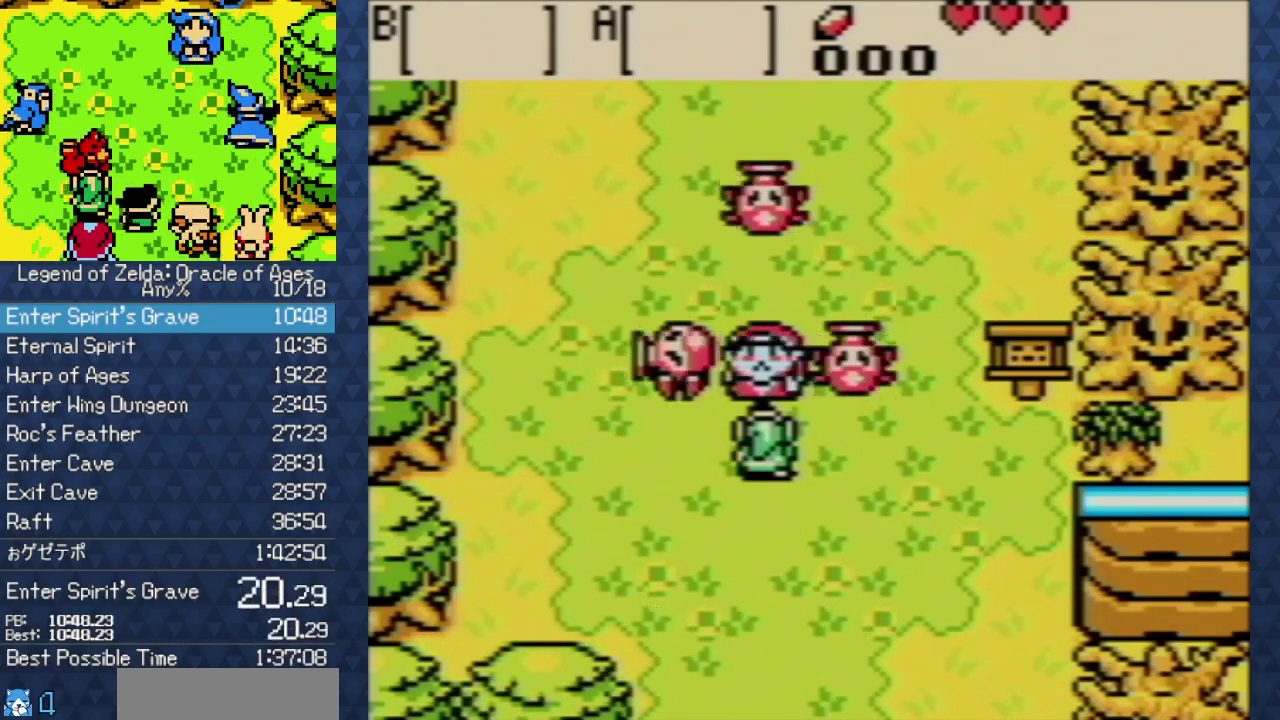
{"buttons": ["B", "DPAD_UP"]}
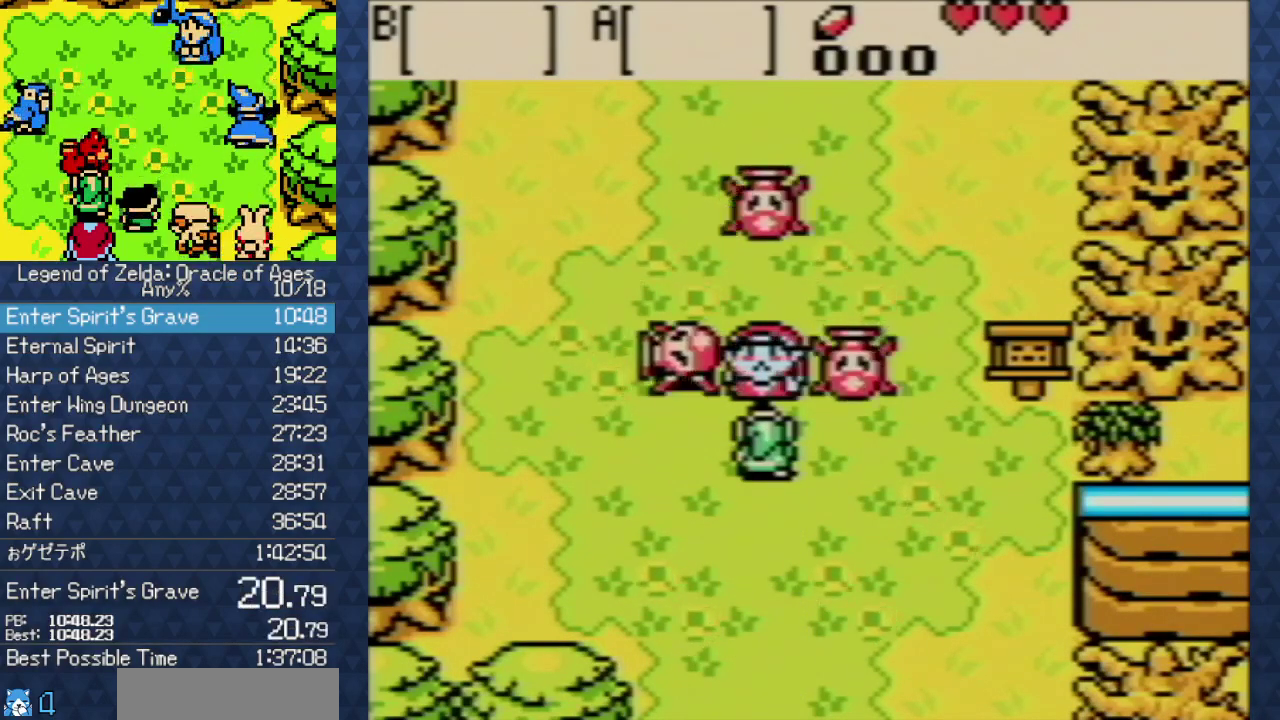
{"buttons": ["A", "DPAD_UP"]}
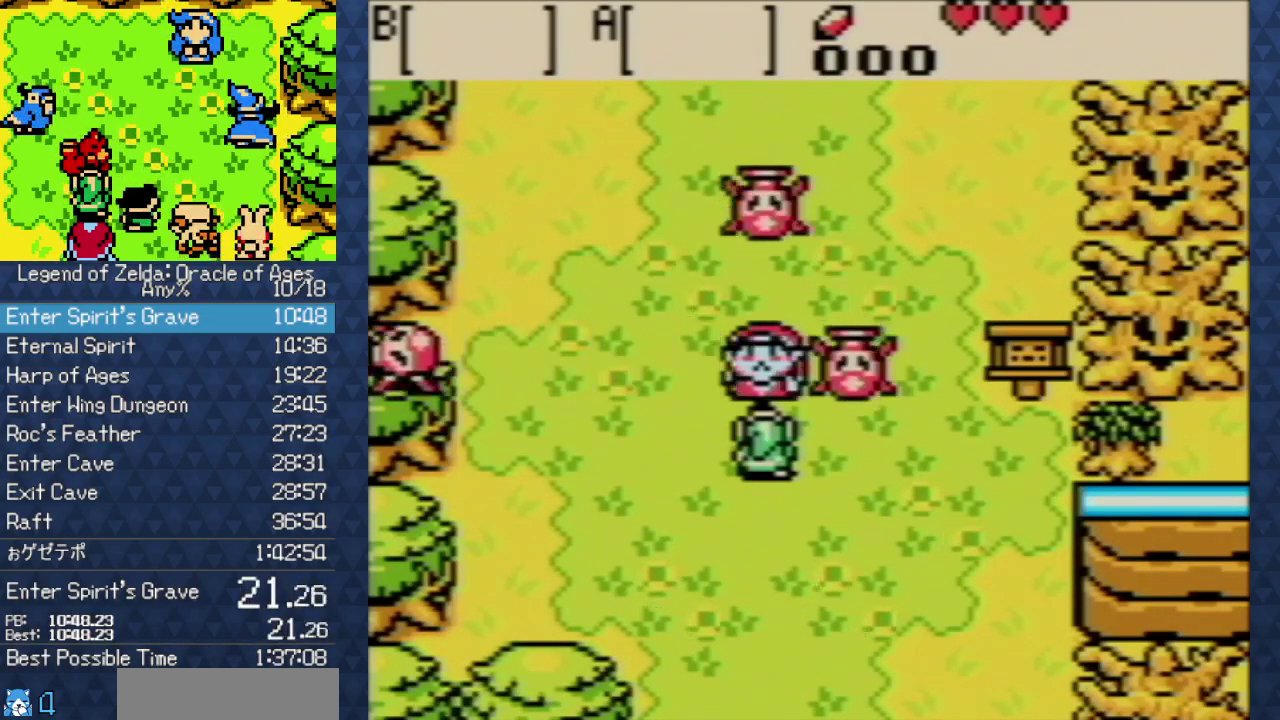
{"buttons": ["A", "DPAD_UP"], "events": [[17, "A", "up"], [17, "B", "down"], [83, "A", "down"], [83, "B", "up"], [150, "A", "up"], [167, "B", "down"], [217, "A", "down"], [217, "B", "up"], [400, "A", "up"], [417, "B", "down"], [467, "A", "down"], [500, "B", "up"]]}
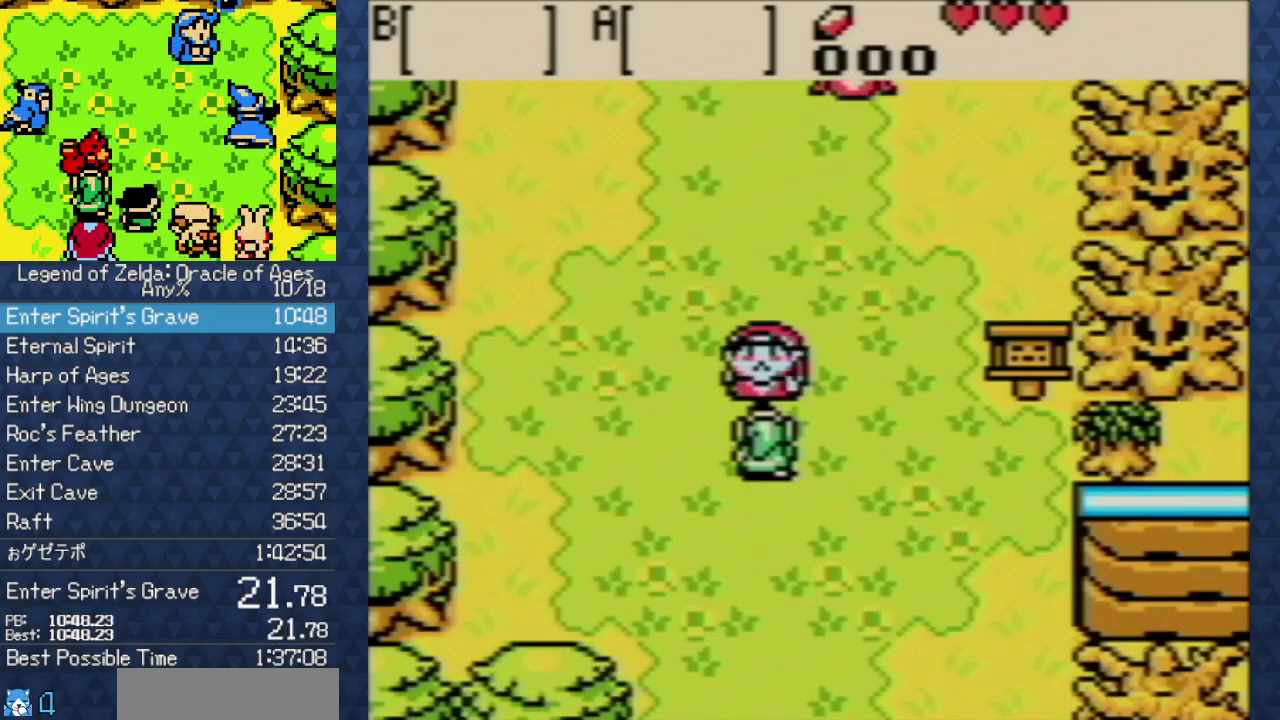
{"buttons": ["DPAD_UP"], "events": [[50, "A", "up"], [50, "B", "down"], [117, "A", "down"], [117, "B", "up"], [183, "A", "up"], [183, "B", "down"], [250, "A", "down"], [250, "B", "up"], [300, "A", "up"], [350, "A", "down"], [467, "A", "up"]]}
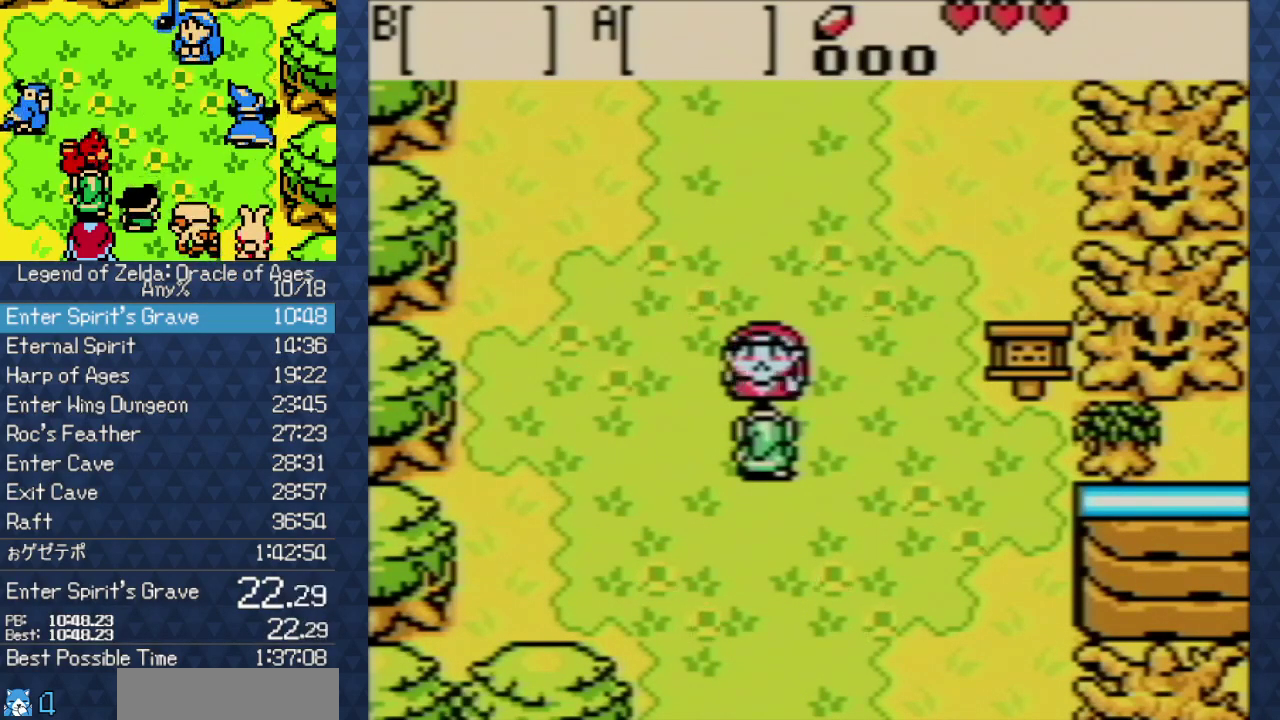
{"buttons": ["A", "DPAD_UP"], "events": [[33, "A", "down"], [117, "B", "down"], [133, "A", "up"], [217, "A", "down"], [217, "B", "up"], [433, "A", "up"], [433, "B", "down"], [483, "A", "down"], [483, "B", "up"]]}
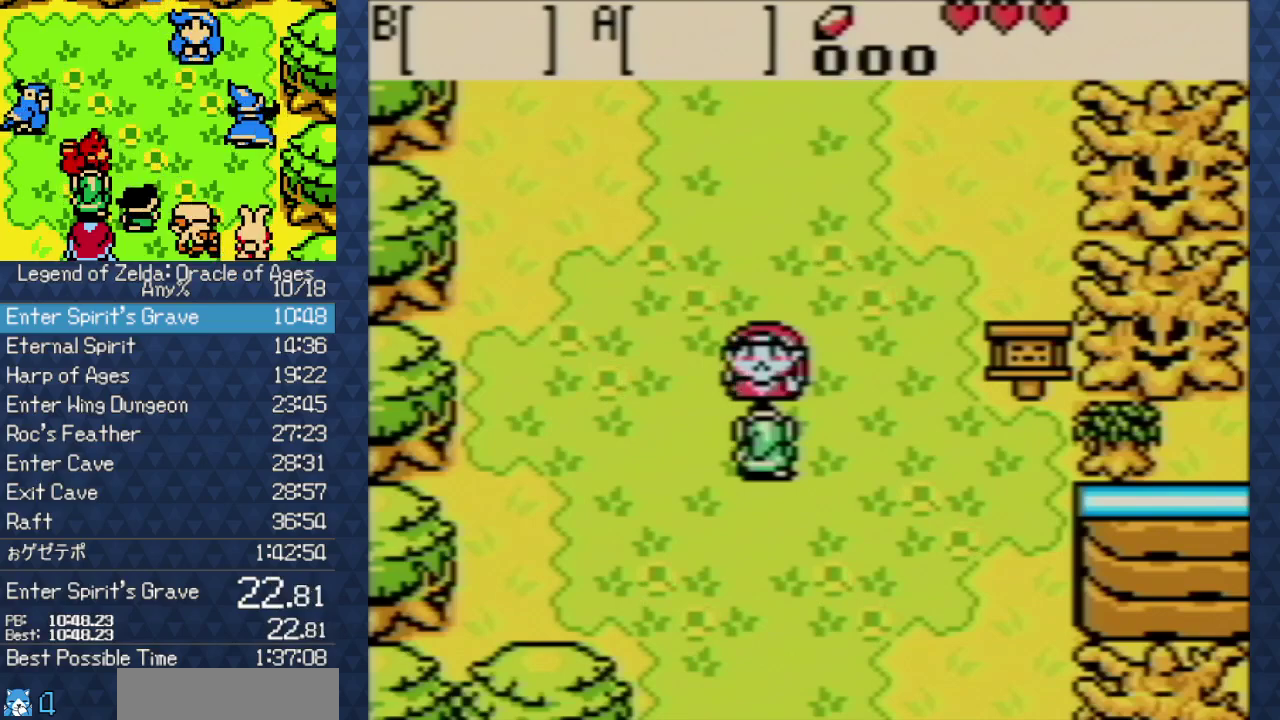
{"buttons": ["B", "DPAD_UP"]}
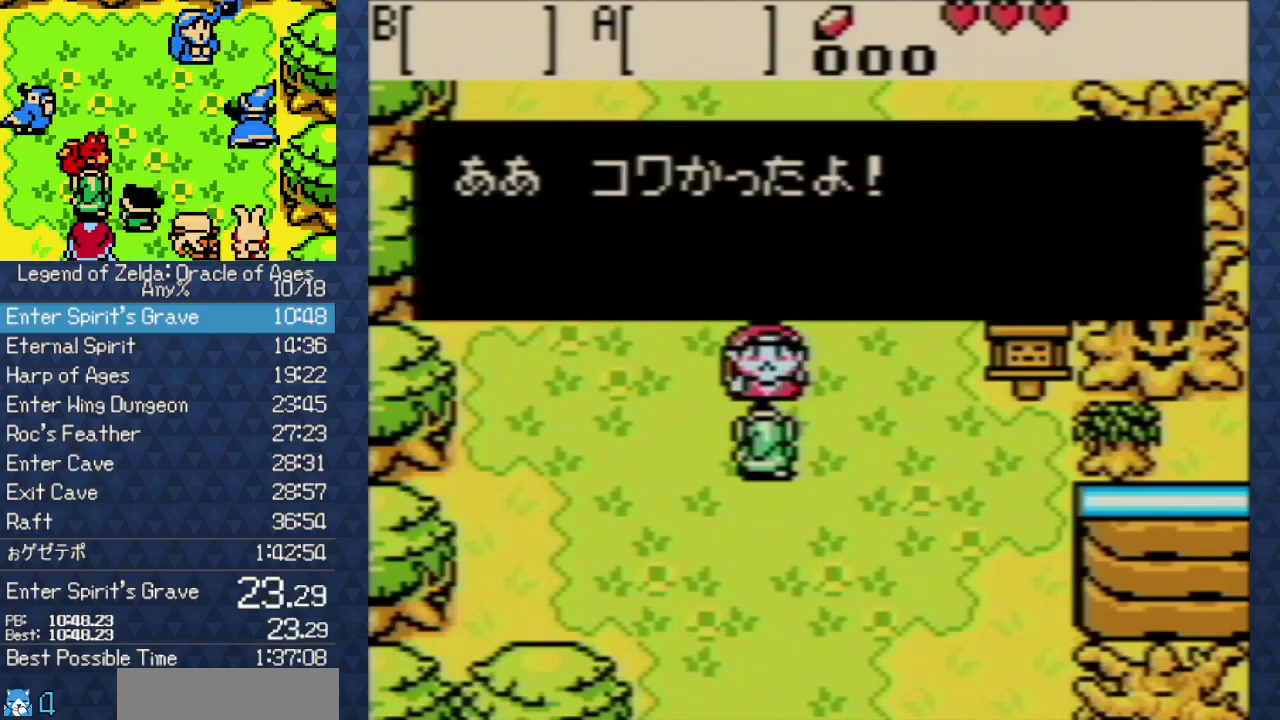
{"buttons": ["B", "DPAD_UP"]}
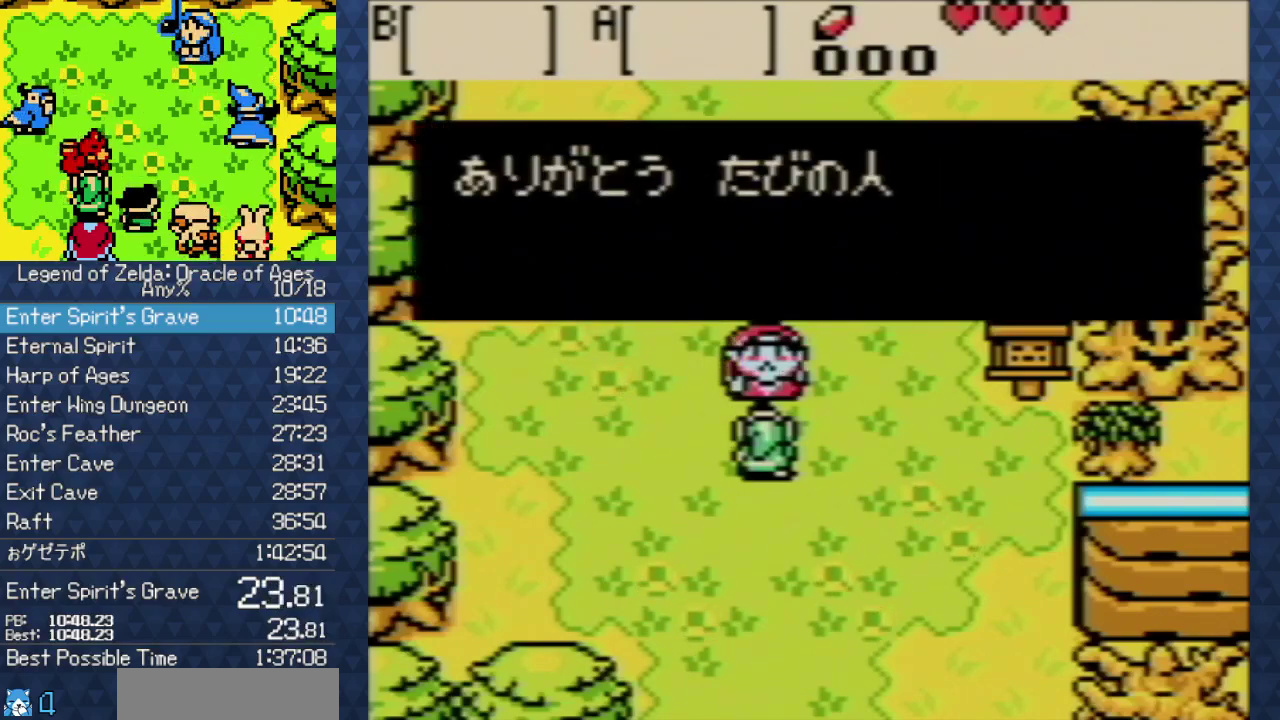
{"buttons": ["B", "DPAD_UP"], "events": [[50, "A", "down"], [50, "B", "up"], [133, "A", "up"], [233, "A", "down"], [317, "A", "up"], [317, "B", "down"], [367, "B", "up"], [383, "A", "down"], [483, "A", "up"], [483, "B", "down"]]}
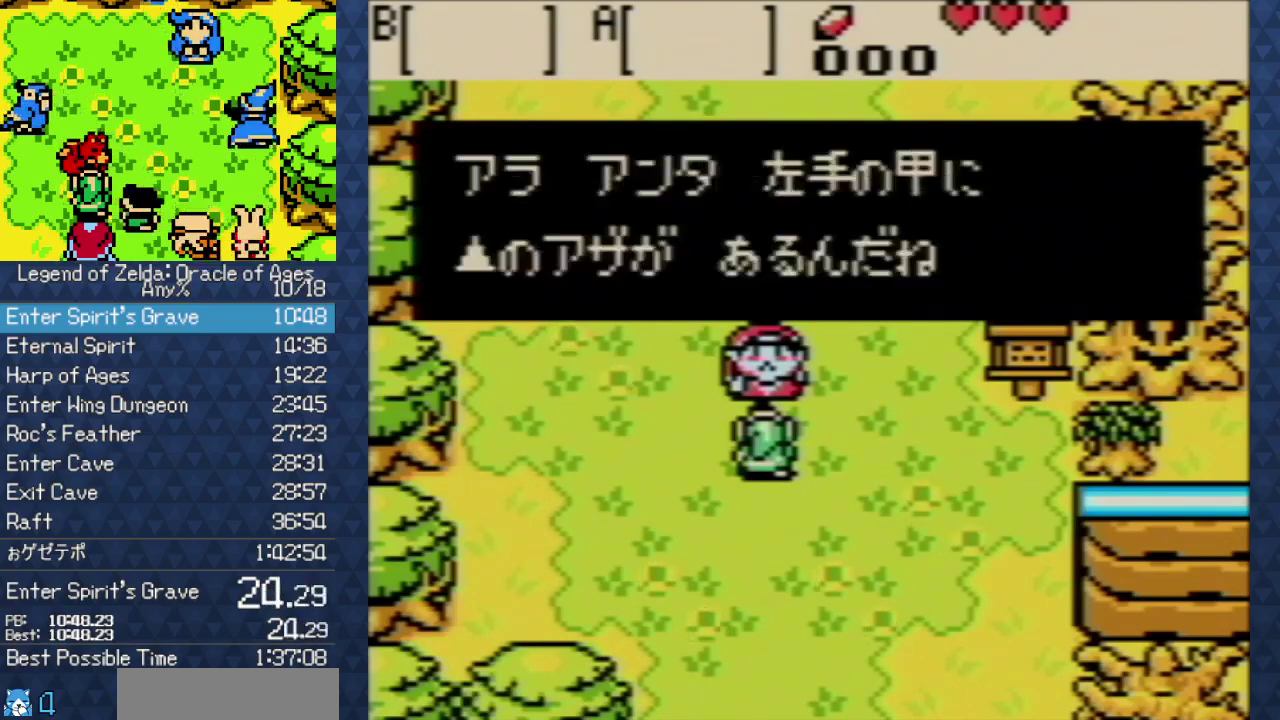
{"buttons": ["A", "DPAD_UP"], "events": [[33, "A", "down"], [33, "B", "up"], [83, "A", "up"], [167, "A", "down"], [217, "A", "up"], [217, "B", "down"], [283, "B", "up"], [317, "A", "down"], [383, "A", "up"], [467, "A", "down"]]}
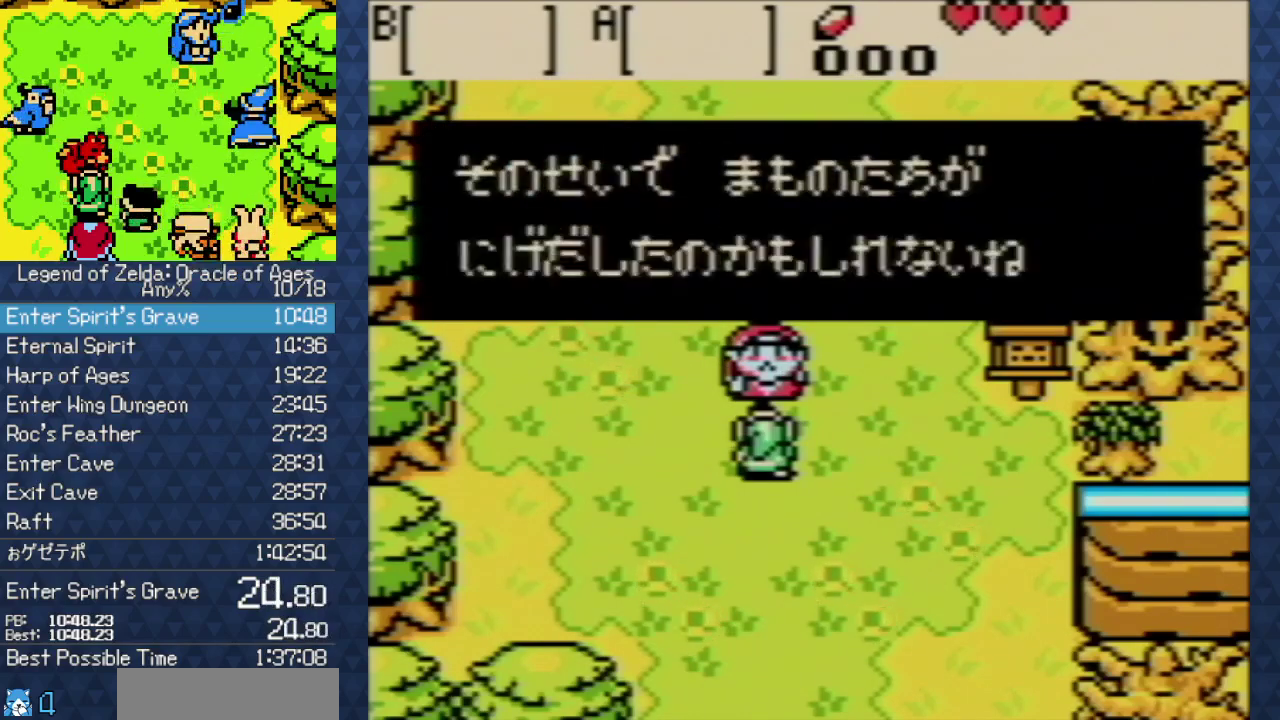
{"buttons": ["A", "DPAD_UP"], "events": [[33, "A", "up"], [100, "A", "down"], [183, "A", "up"], [183, "B", "down"], [233, "A", "down"], [233, "B", "up"], [317, "A", "up"], [317, "B", "down"], [383, "B", "up"], [433, "B", "down"], [483, "A", "down"], [483, "B", "up"]]}
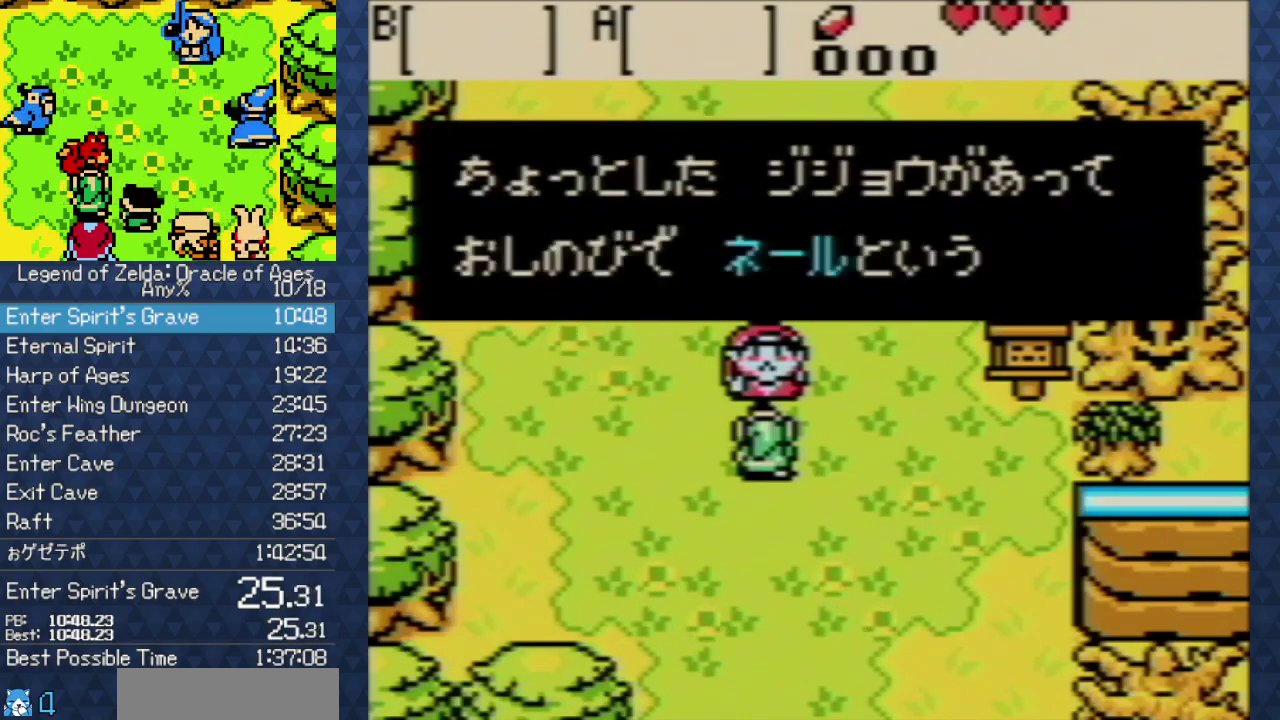
{"buttons": ["DPAD_UP"], "events": [[100, "B", "down"], [117, "A", "up"], [150, "B", "up"], [217, "A", "down"], [433, "A", "up"], [433, "B", "down"], [500, "B", "up"]]}